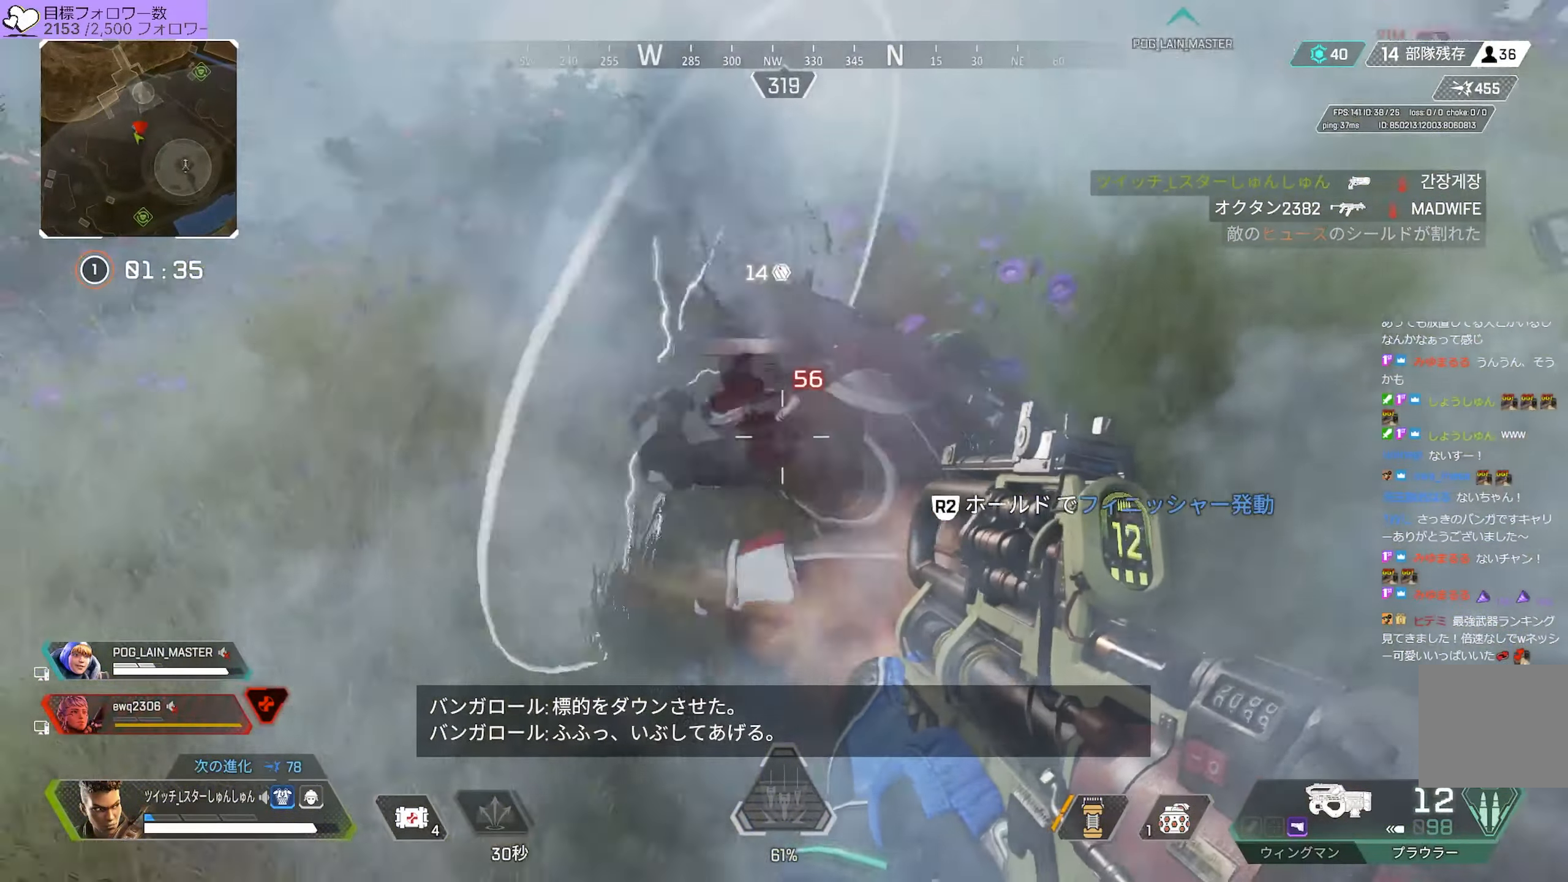
Gameplay with a controller (PlayStation layout); each line is a JSON object with the inputs held at the frame after it. "events" lists button and stick changes between this image and that frame as [ms after this image, input, new state], when the widget could be followed in between. Not read: L3.
{"buttons": [], "left_stick": "down-right", "right_stick": "center", "events": [[283, "R1", "up"], [283, "right_stick", "up"], [350, "left_stick", "down"], [433, "left_stick", "down-right"], [483, "right_stick", "center"]]}
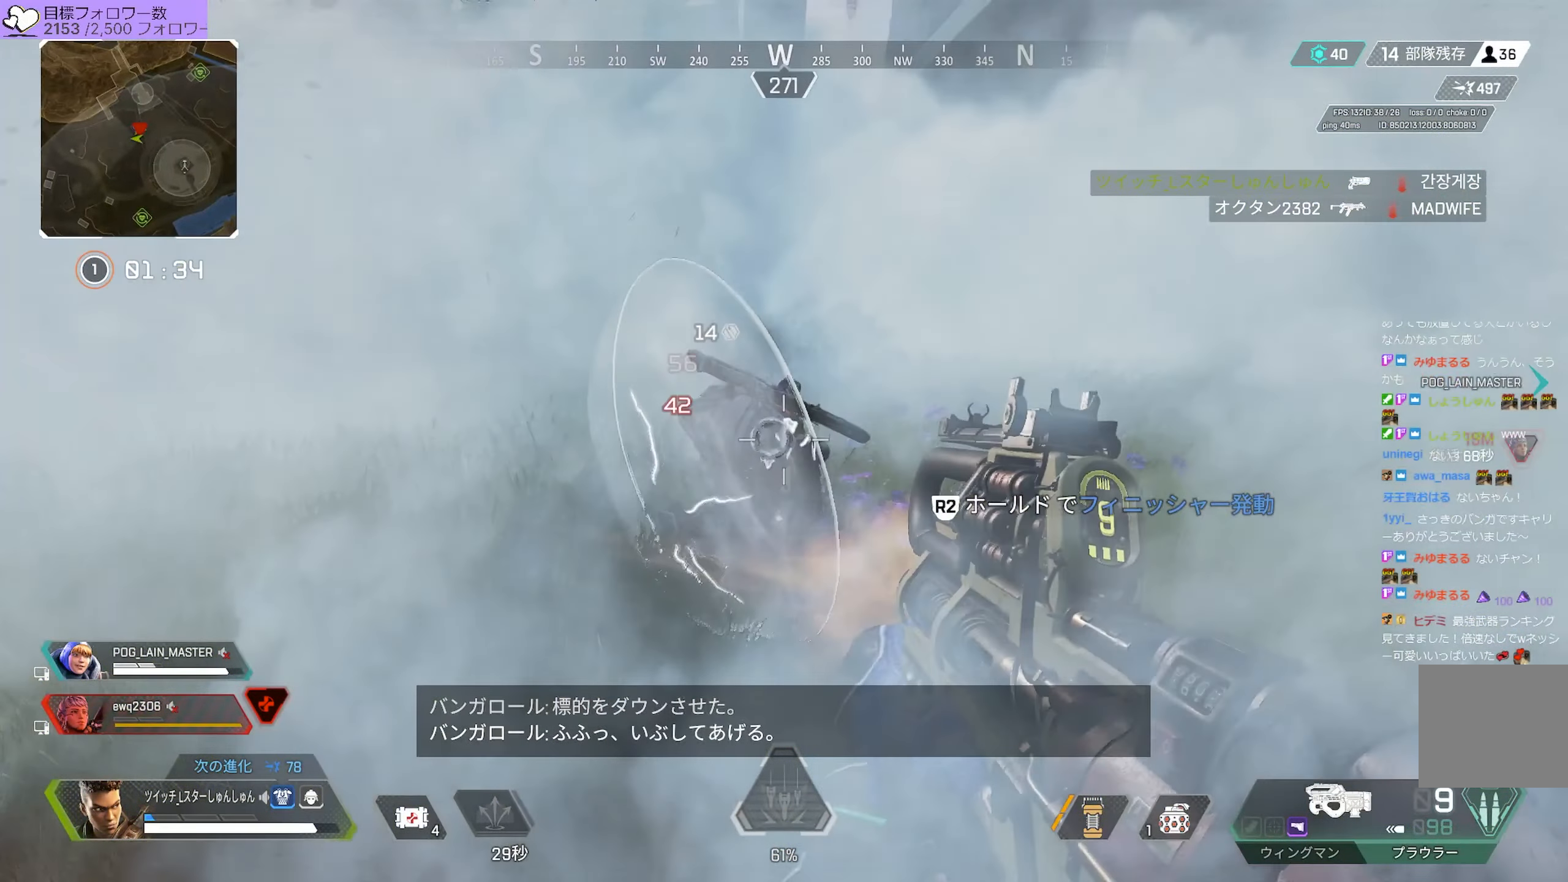
{"buttons": [], "left_stick": "up-left", "right_stick": "right", "events": [[33, "R1", "down"], [67, "R1", "up"], [67, "left_stick", "up-right"], [67, "right_stick", "down-left"], [367, "right_stick", "center"], [417, "left_stick", "up-left"], [450, "right_stick", "right"]]}
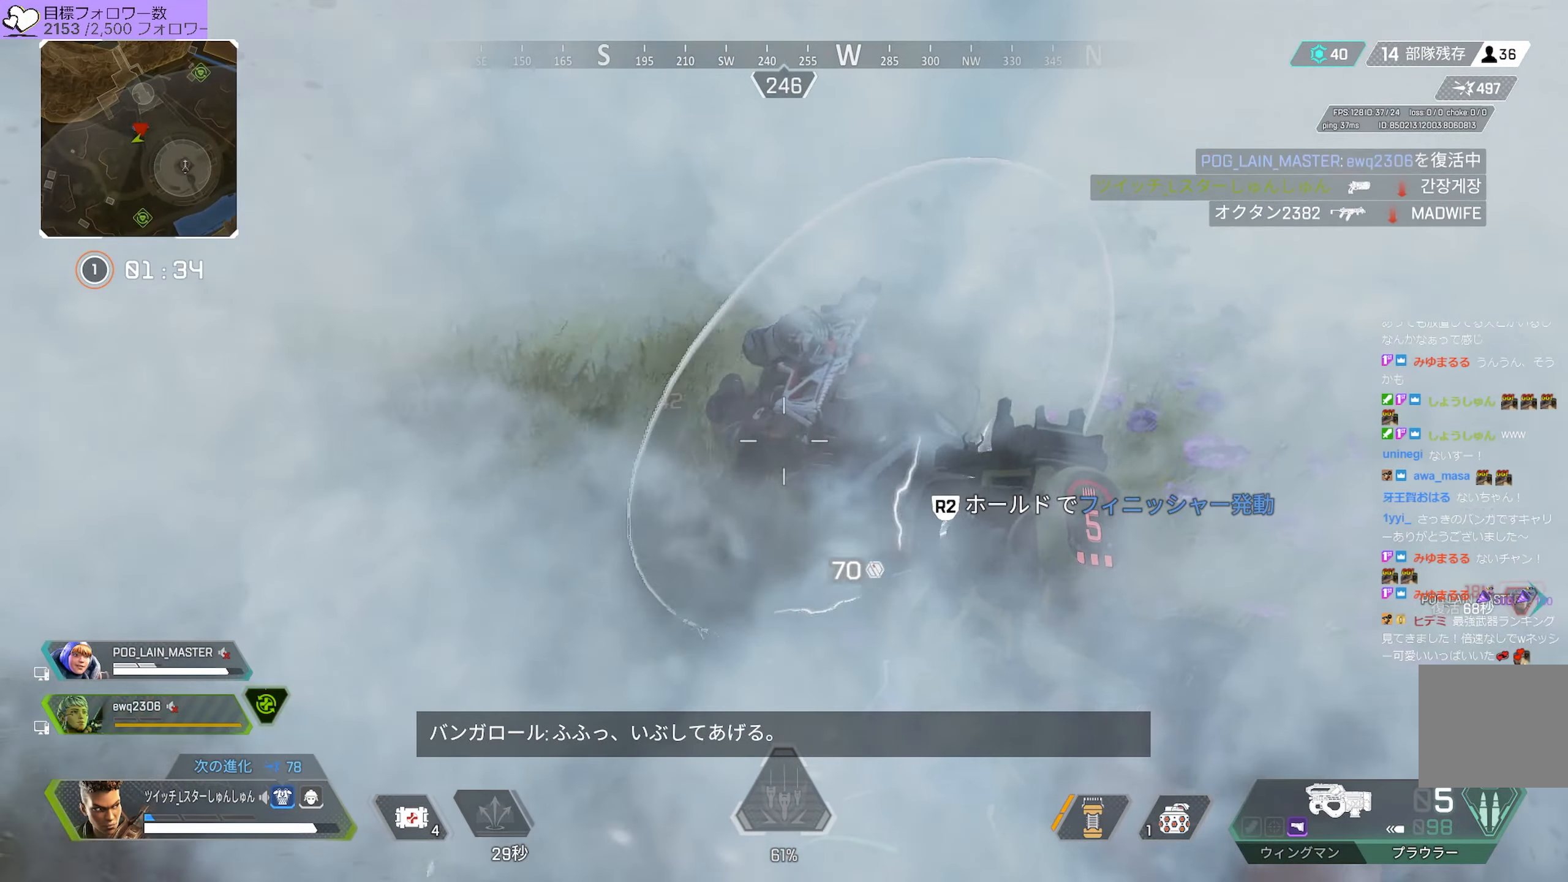
{"buttons": [], "left_stick": "right", "right_stick": "left", "events": [[233, "left_stick", "left"], [350, "left_stick", "right"], [350, "right_stick", "center"], [400, "right_stick", "left"]]}
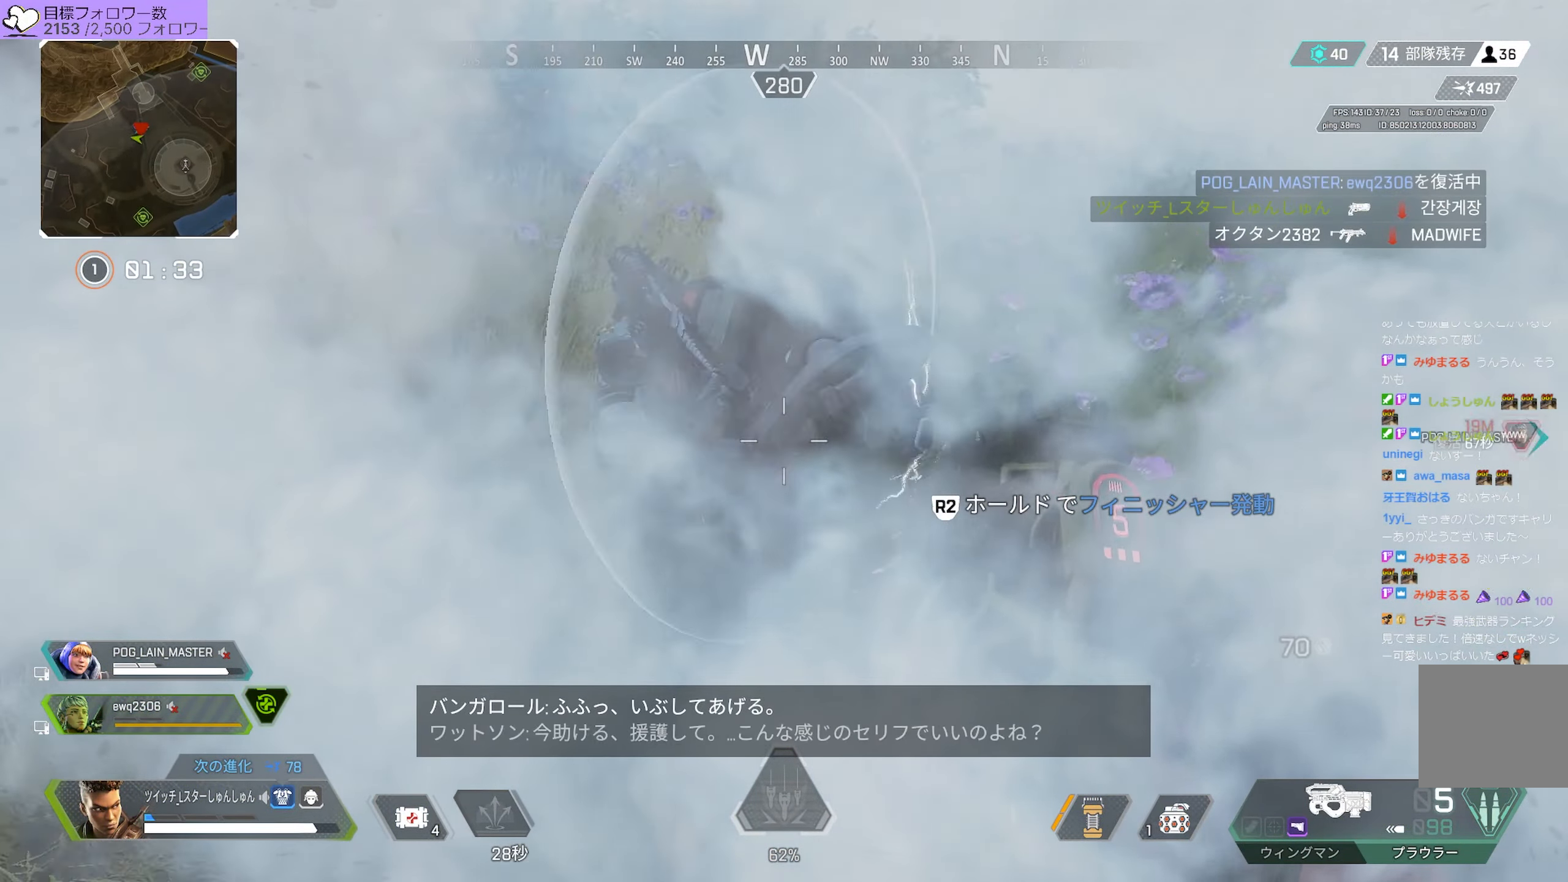
{"buttons": ["R1"], "left_stick": "right", "right_stick": "left", "events": [[317, "R1", "down"]]}
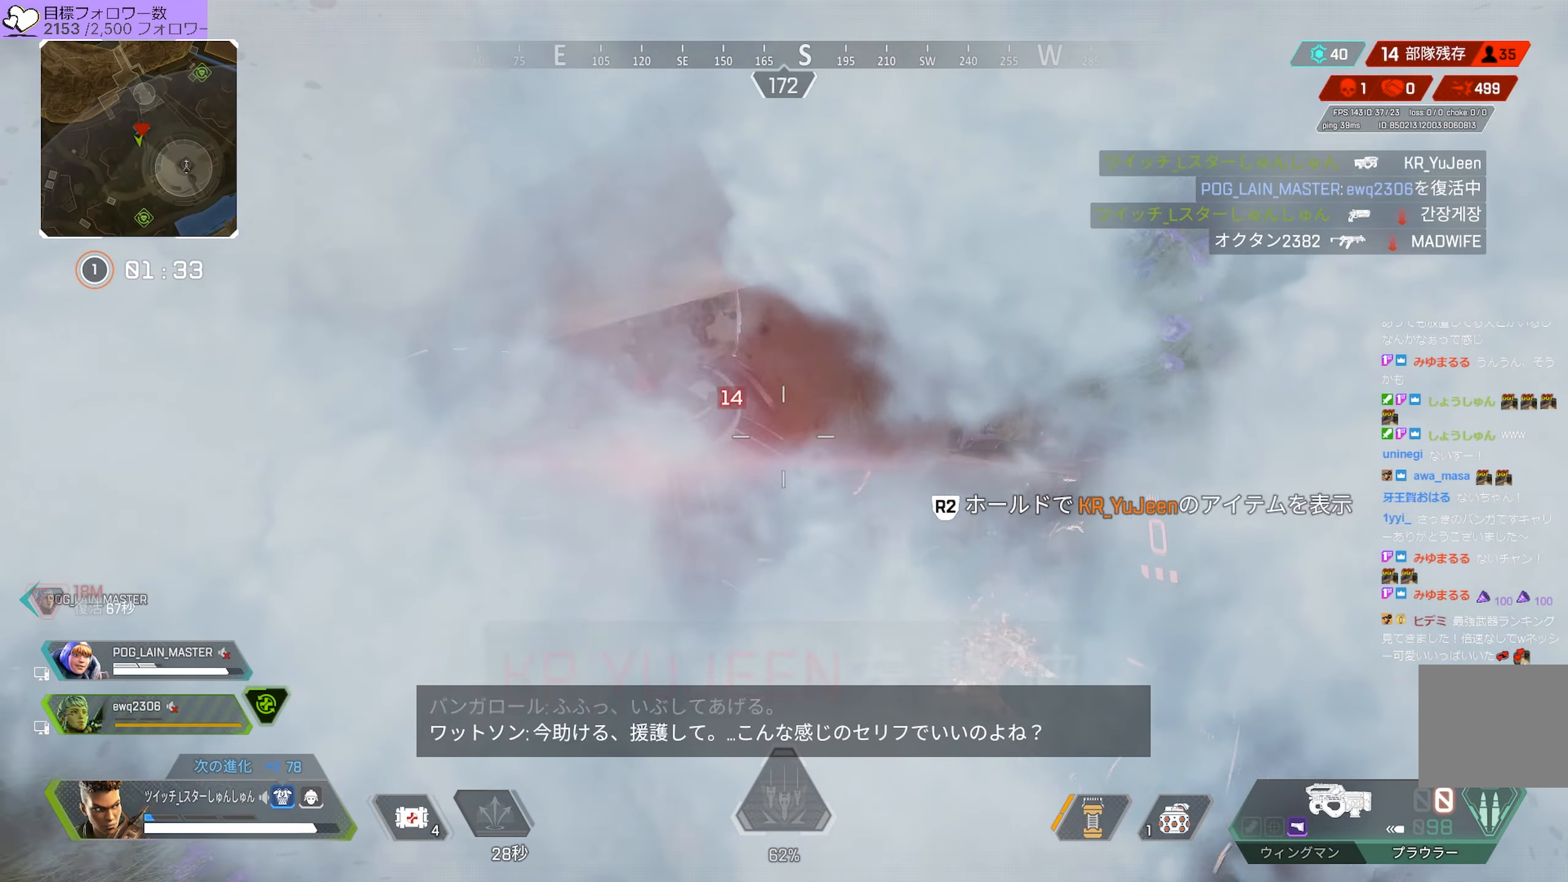
{"buttons": ["R2"], "left_stick": "right", "right_stick": "center", "events": [[33, "R1", "up"], [100, "right_stick", "up"], [133, "left_stick", "down"], [217, "R2", "down"], [250, "R2", "up"], [350, "R2", "down"], [467, "right_stick", "center"], [500, "left_stick", "right"]]}
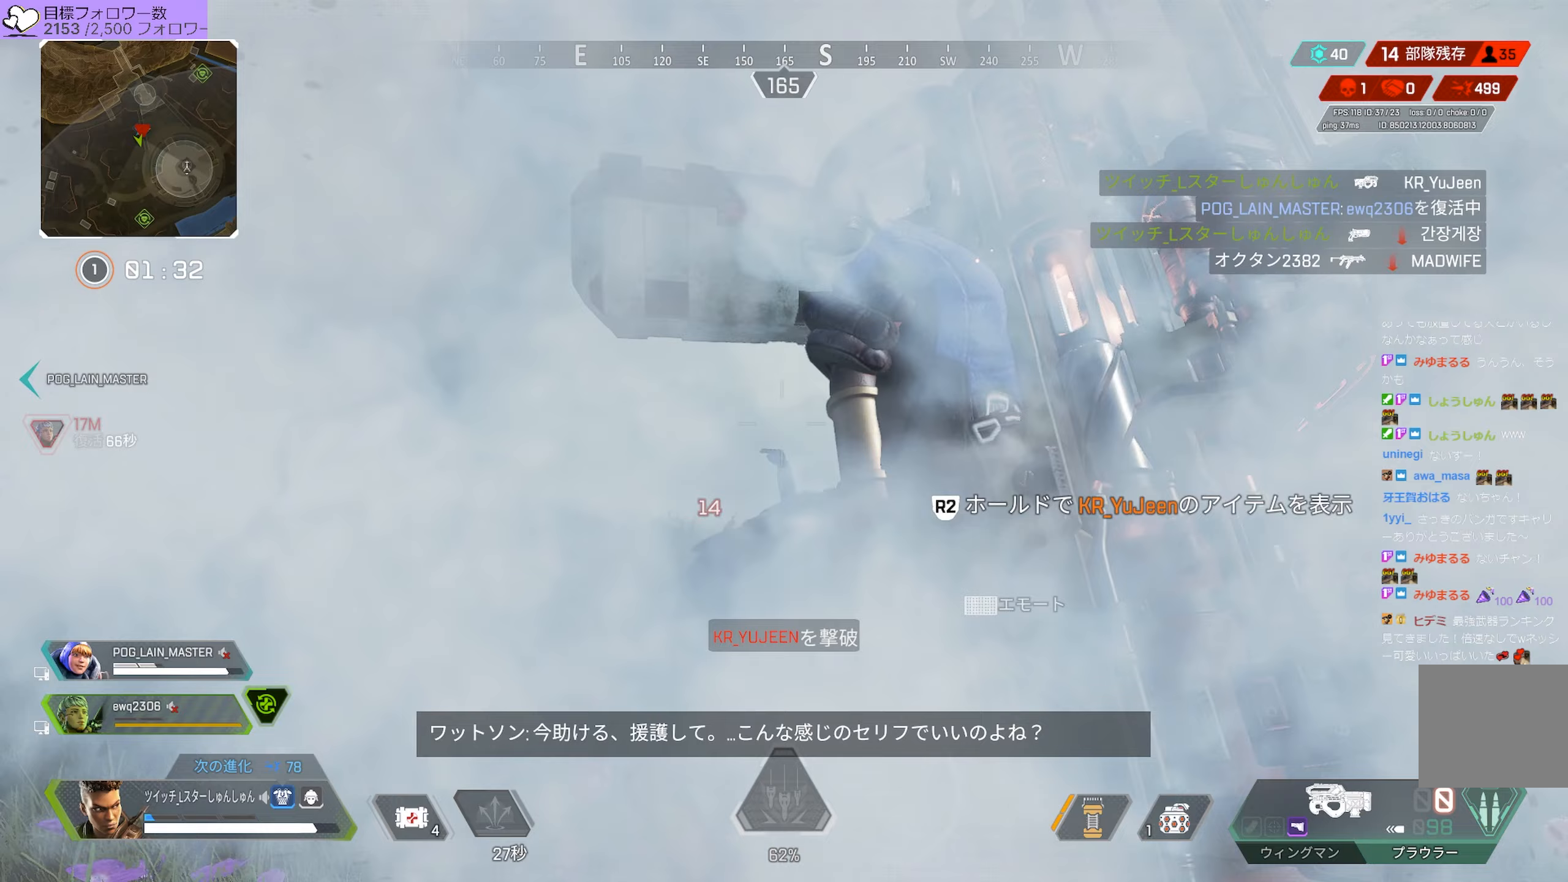
{"buttons": [], "left_stick": "center", "right_stick": "center", "events": [[117, "left_stick", "center"], [167, "right_stick", "down"], [417, "right_stick", "center"], [450, "R2", "up"]]}
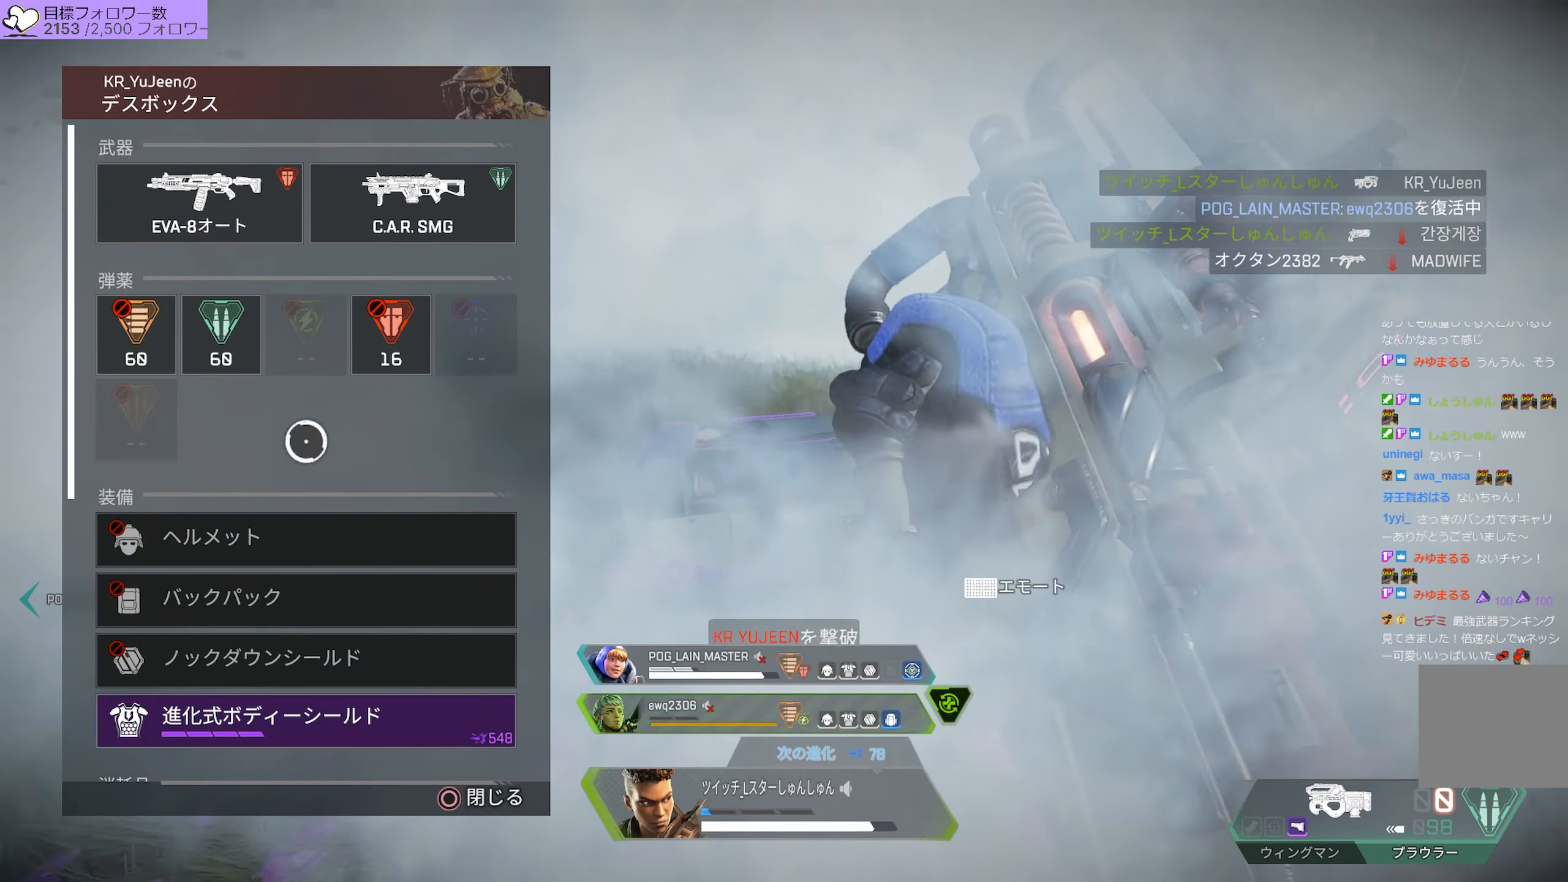
{"buttons": [], "left_stick": "left", "right_stick": "center", "events": [[50, "left_stick", "down"], [233, "left_stick", "center"], [283, "CROSS", "down"], [333, "CROSS", "up"], [367, "CIRCLE", "down"], [433, "CIRCLE", "up"], [483, "left_stick", "left"]]}
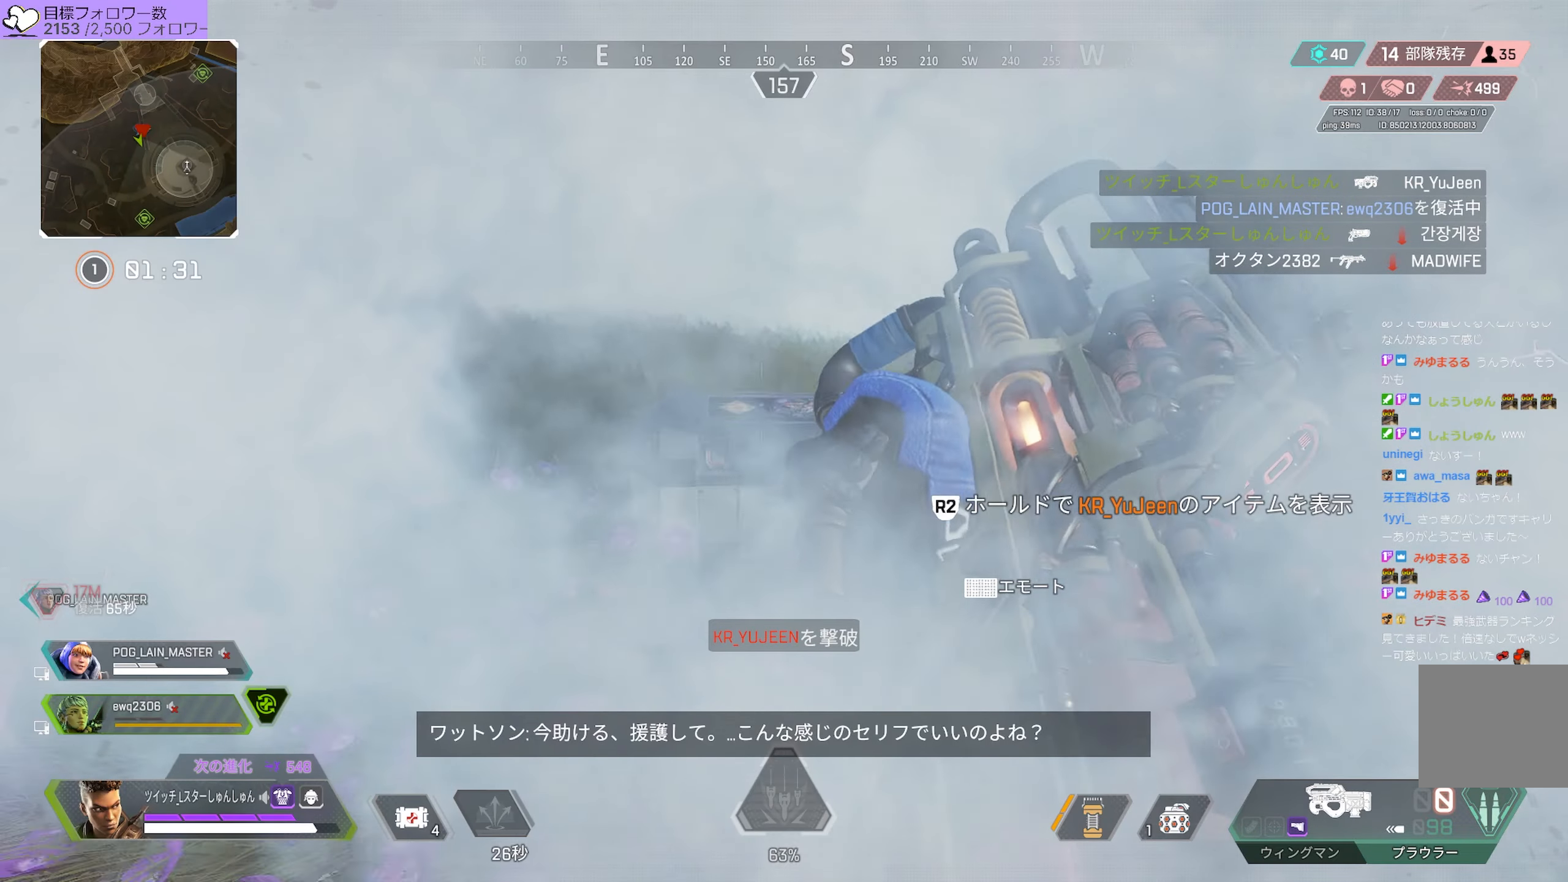
{"buttons": ["TRIANGLE"], "left_stick": "up", "right_stick": "center", "events": [[33, "right_stick", "left"], [67, "left_stick", "up-left"], [217, "right_stick", "up-left"], [250, "left_stick", "up"], [433, "right_stick", "center"], [500, "TRIANGLE", "down"]]}
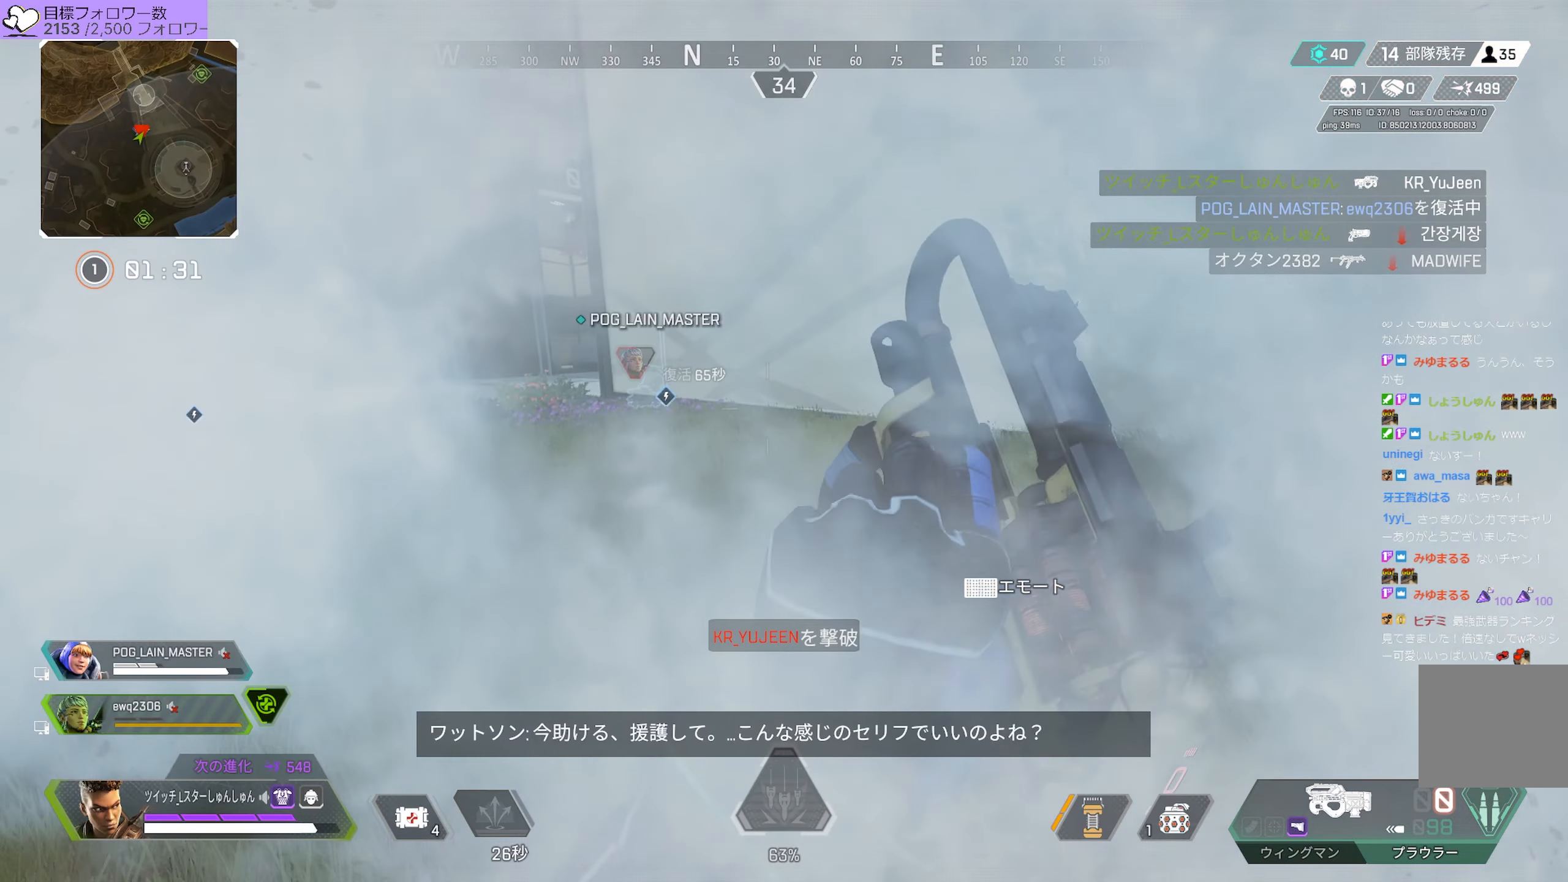
{"buttons": ["L1", "R2"], "left_stick": "up-left", "right_stick": "up-left", "events": [[67, "TRIANGLE", "up"], [233, "R3", "down"], [233, "right_stick", "left"], [433, "left_stick", "up-left"], [433, "right_stick", "up-left"], [450, "R3", "up"], [483, "L1", "down"], [500, "R2", "down"]]}
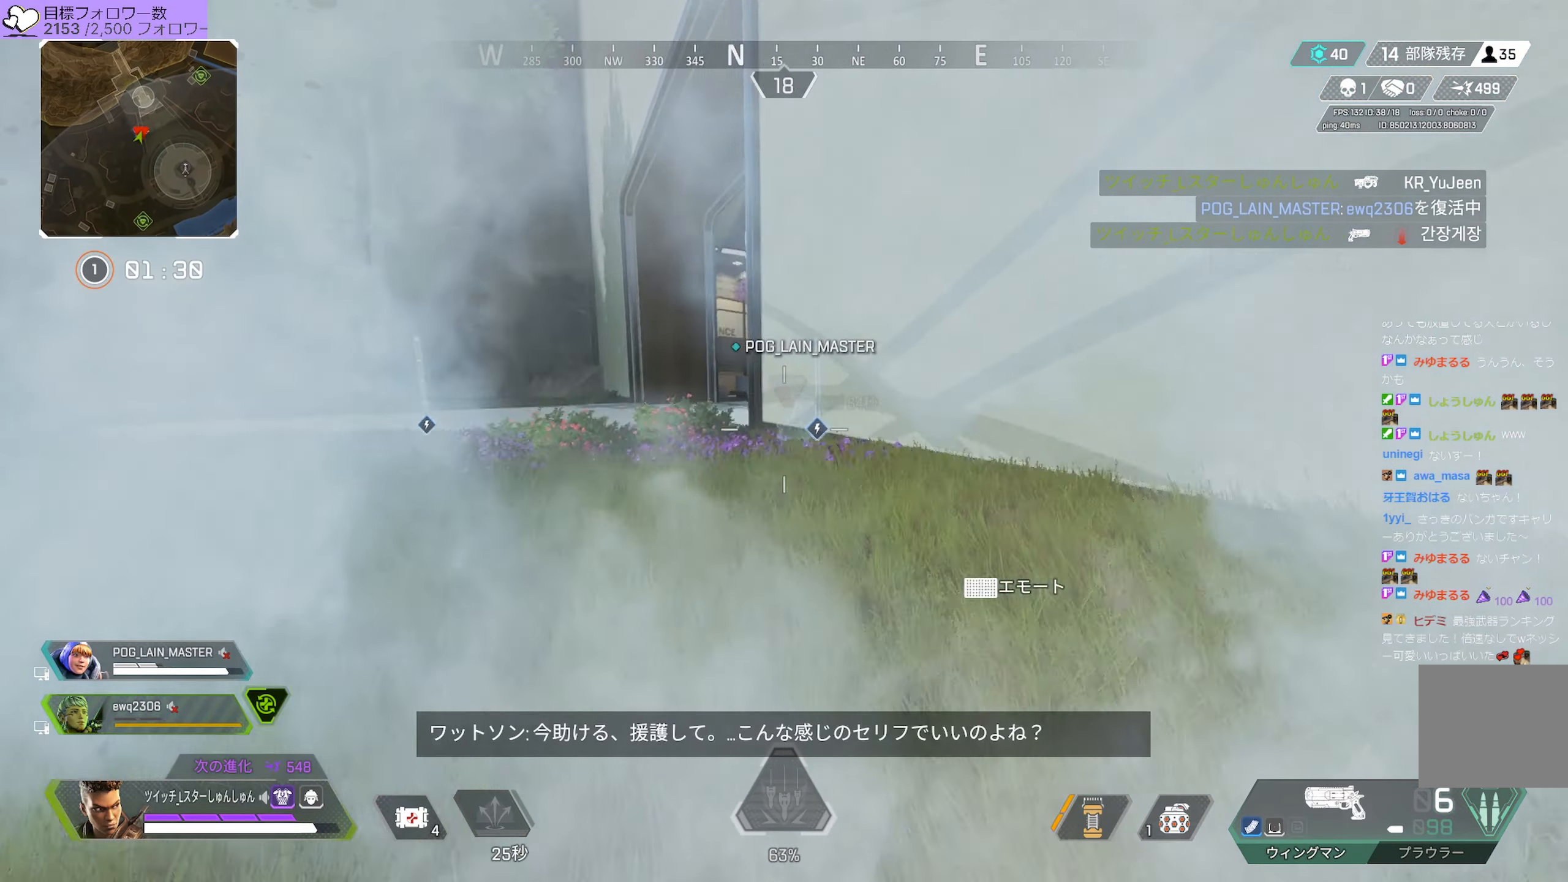
{"buttons": [], "left_stick": "up", "right_stick": "up", "events": [[50, "L1", "up"], [83, "R2", "up"], [83, "left_stick", "left"], [167, "R2", "down"], [200, "right_stick", "up"], [250, "R2", "up"], [300, "left_stick", "up-left"], [433, "left_stick", "up"]]}
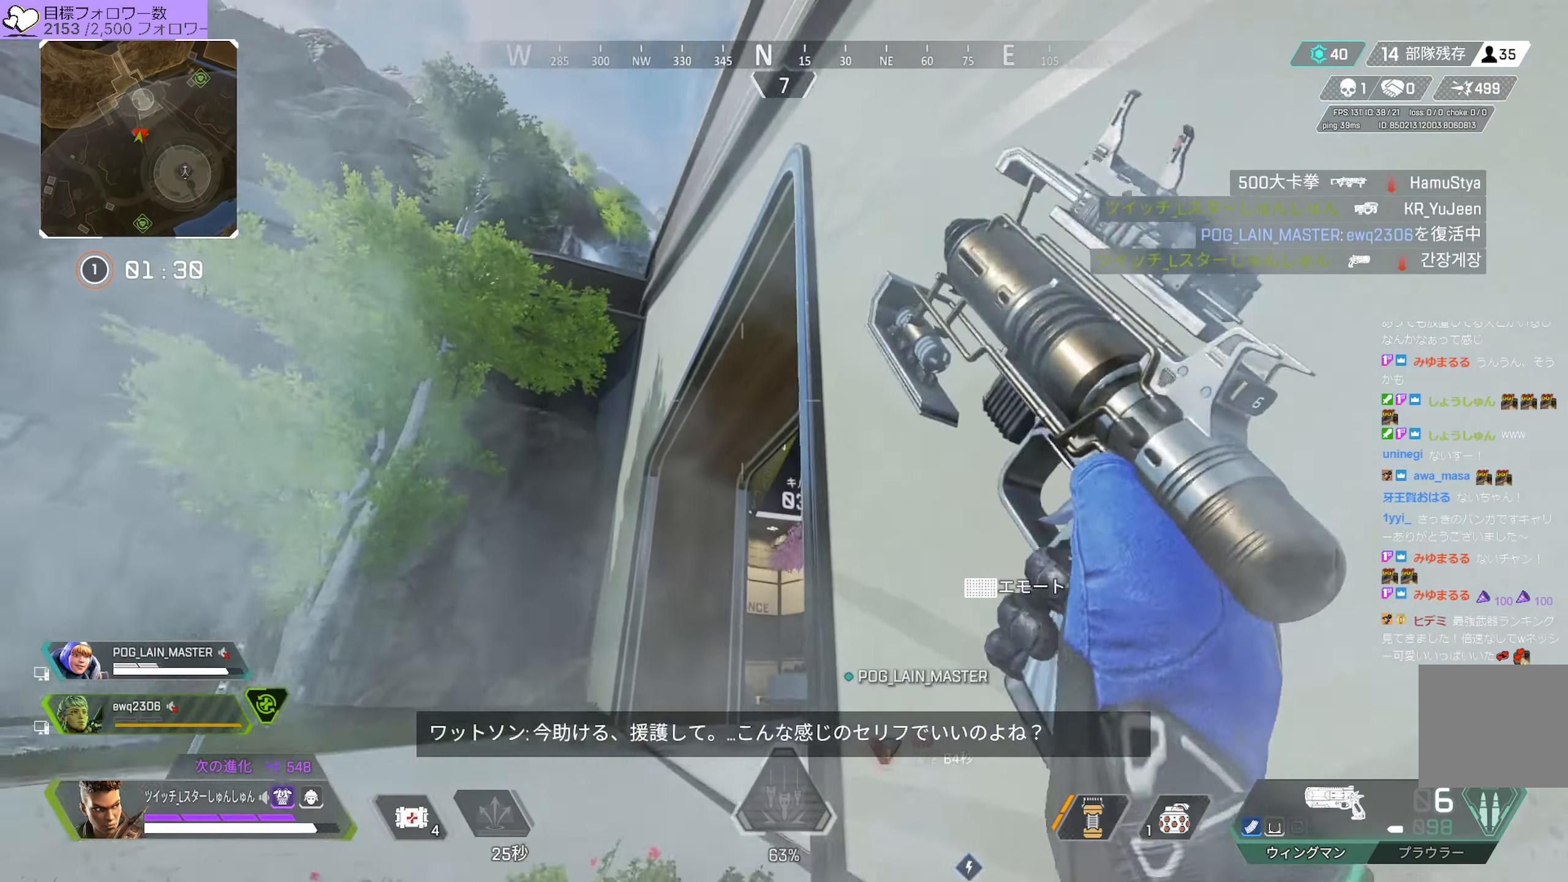
{"buttons": [], "left_stick": "up", "right_stick": "down", "events": [[67, "right_stick", "center"], [183, "CROSS", "down"], [233, "CROSS", "up"], [333, "right_stick", "down"]]}
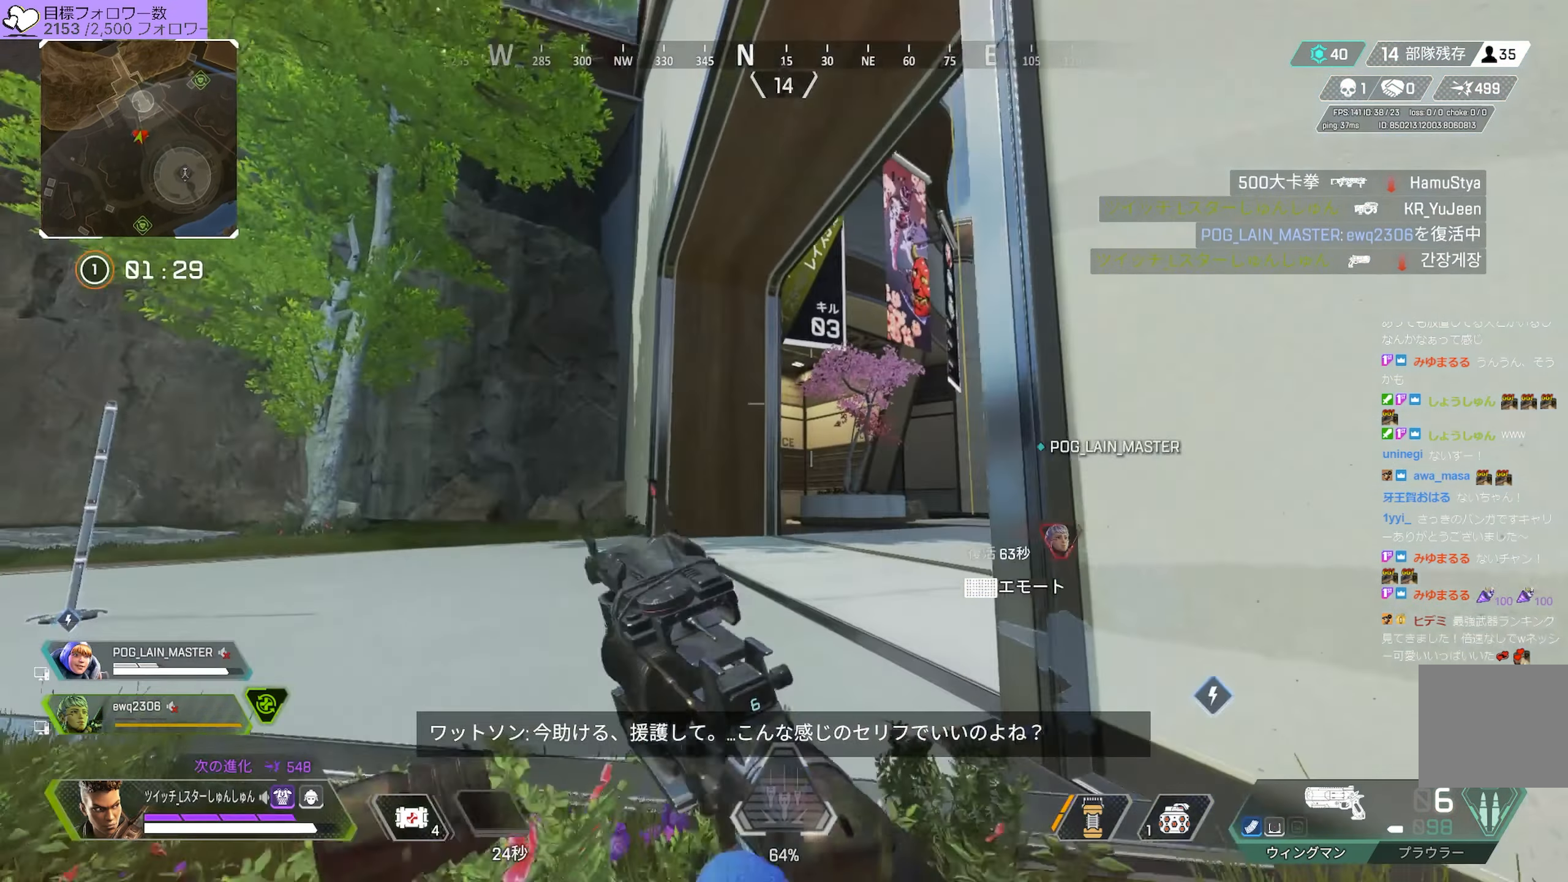
{"buttons": [], "left_stick": "up", "right_stick": "up-left", "events": [[17, "right_stick", "down-right"], [117, "right_stick", "center"], [183, "right_stick", "up-left"]]}
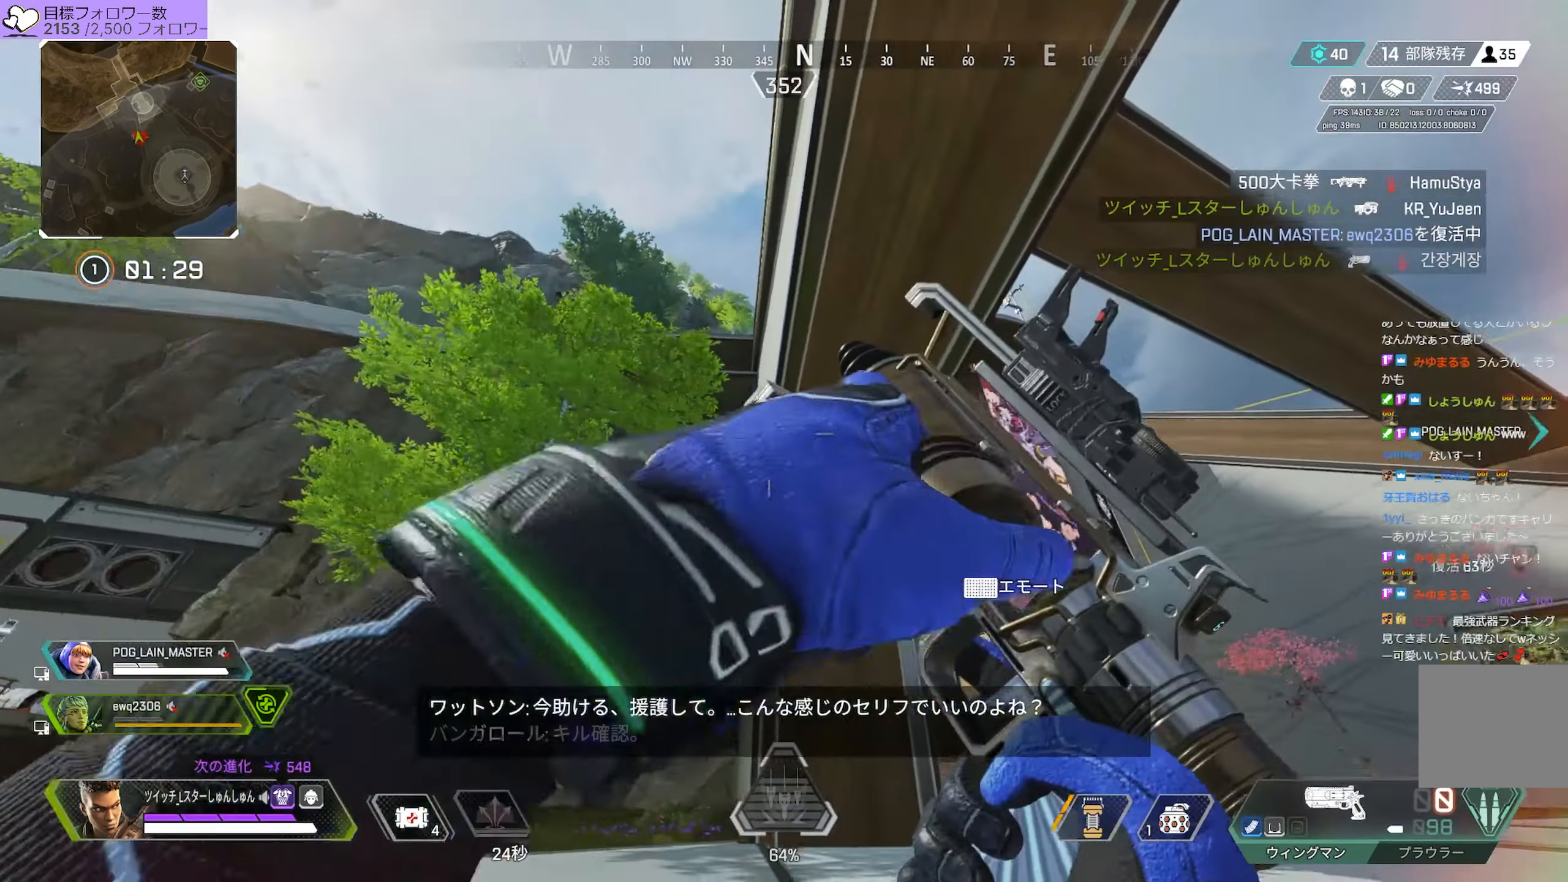
{"buttons": [], "left_stick": "down-right", "right_stick": "right", "events": [[83, "right_stick", "center"], [200, "right_stick", "down-right"], [267, "left_stick", "down"], [317, "left_stick", "down-right"], [333, "right_stick", "right"]]}
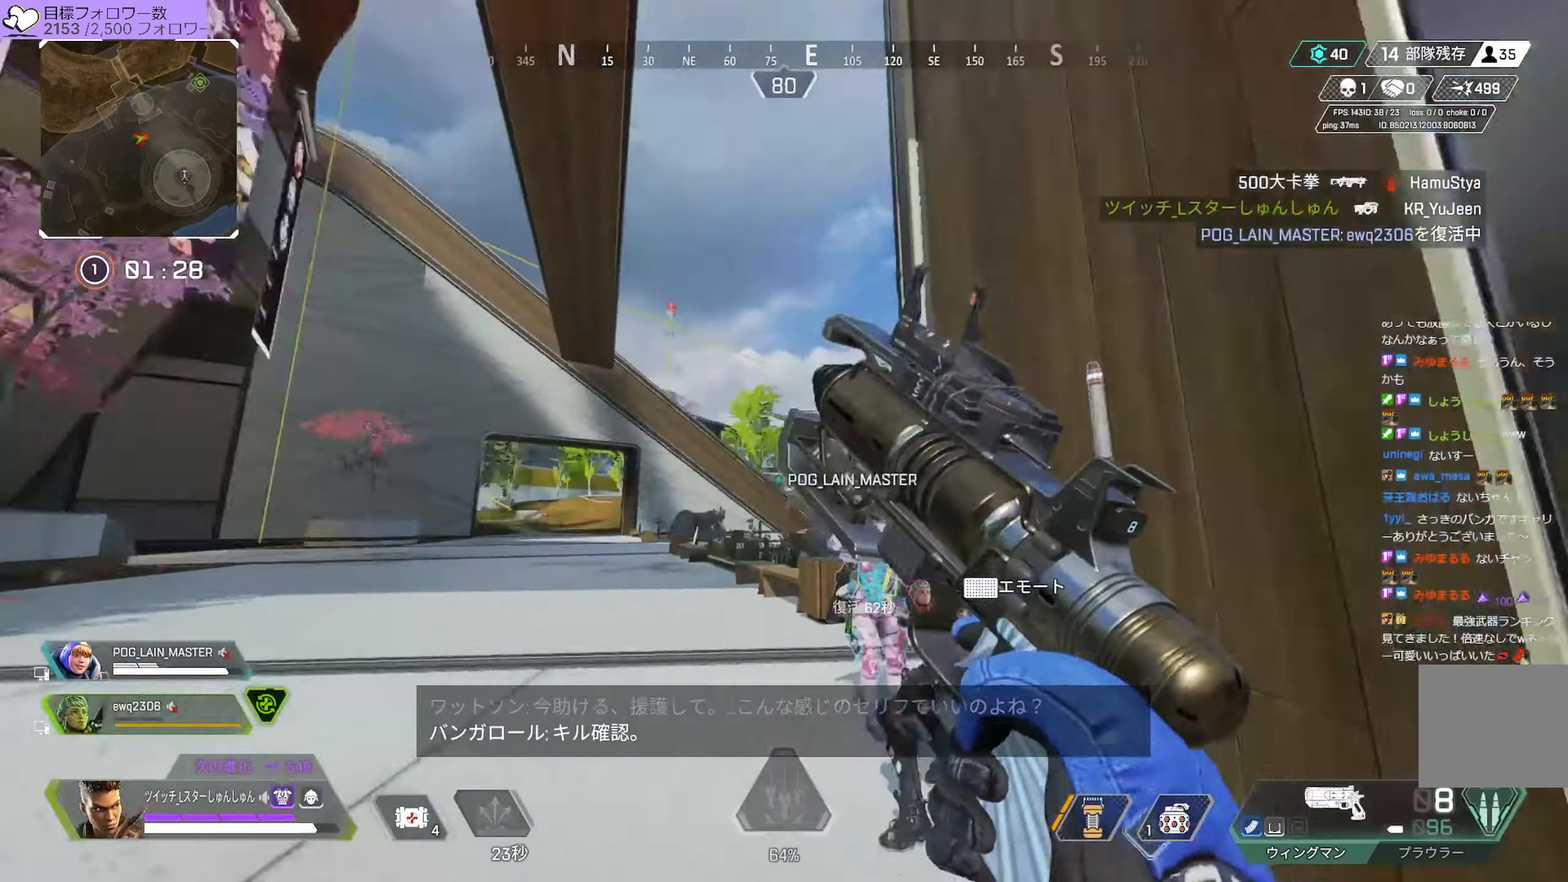
{"buttons": [], "left_stick": "up", "right_stick": "center", "events": [[33, "left_stick", "up-right"], [100, "left_stick", "up"], [400, "right_stick", "center"]]}
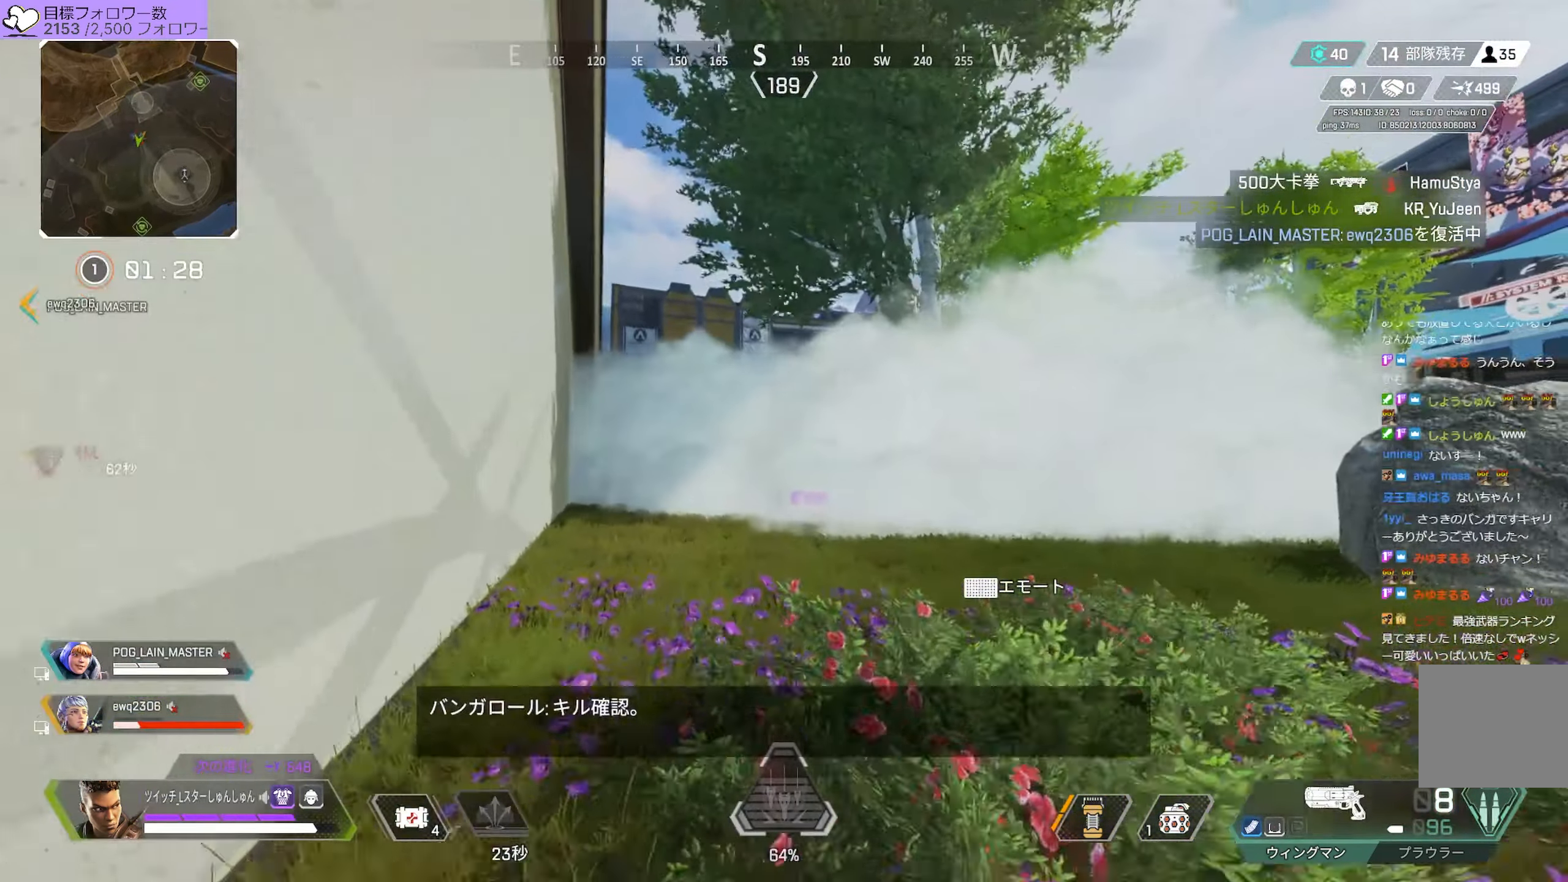
{"buttons": ["L1", "R3"], "left_stick": "up-right", "right_stick": "center", "events": [[233, "R3", "down"], [433, "left_stick", "up-right"], [450, "R3", "up"], [500, "L1", "down"], [500, "R3", "down"]]}
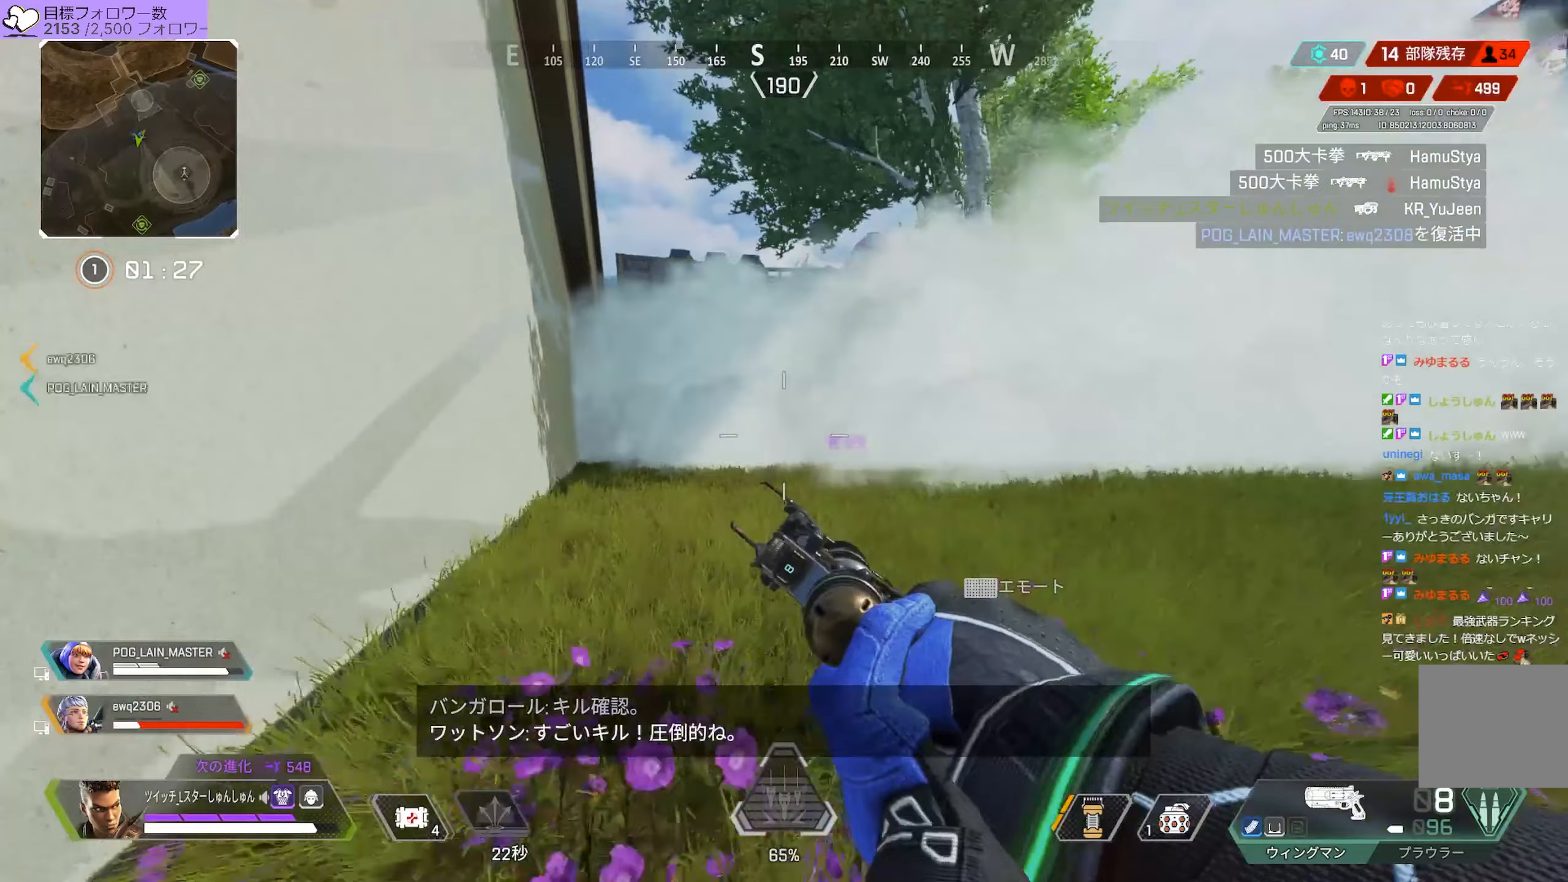
{"buttons": [], "left_stick": "up", "right_stick": "center", "events": [[50, "L1", "up"], [133, "R3", "up"], [133, "left_stick", "right"], [133, "right_stick", "right"], [233, "right_stick", "center"], [383, "left_stick", "up"]]}
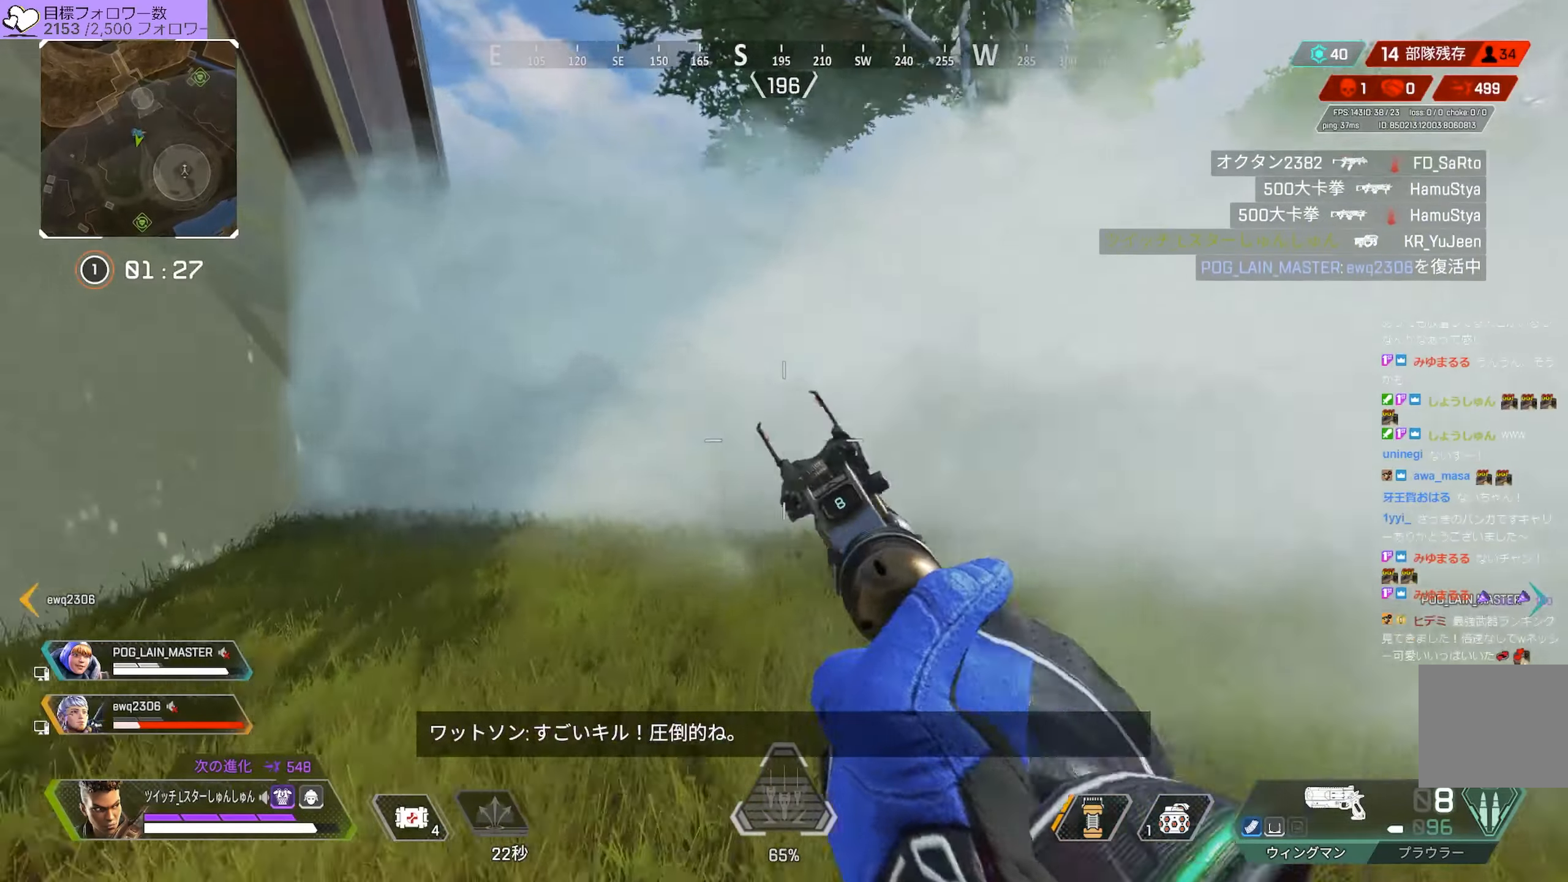
{"buttons": [], "left_stick": "up", "right_stick": "center", "events": []}
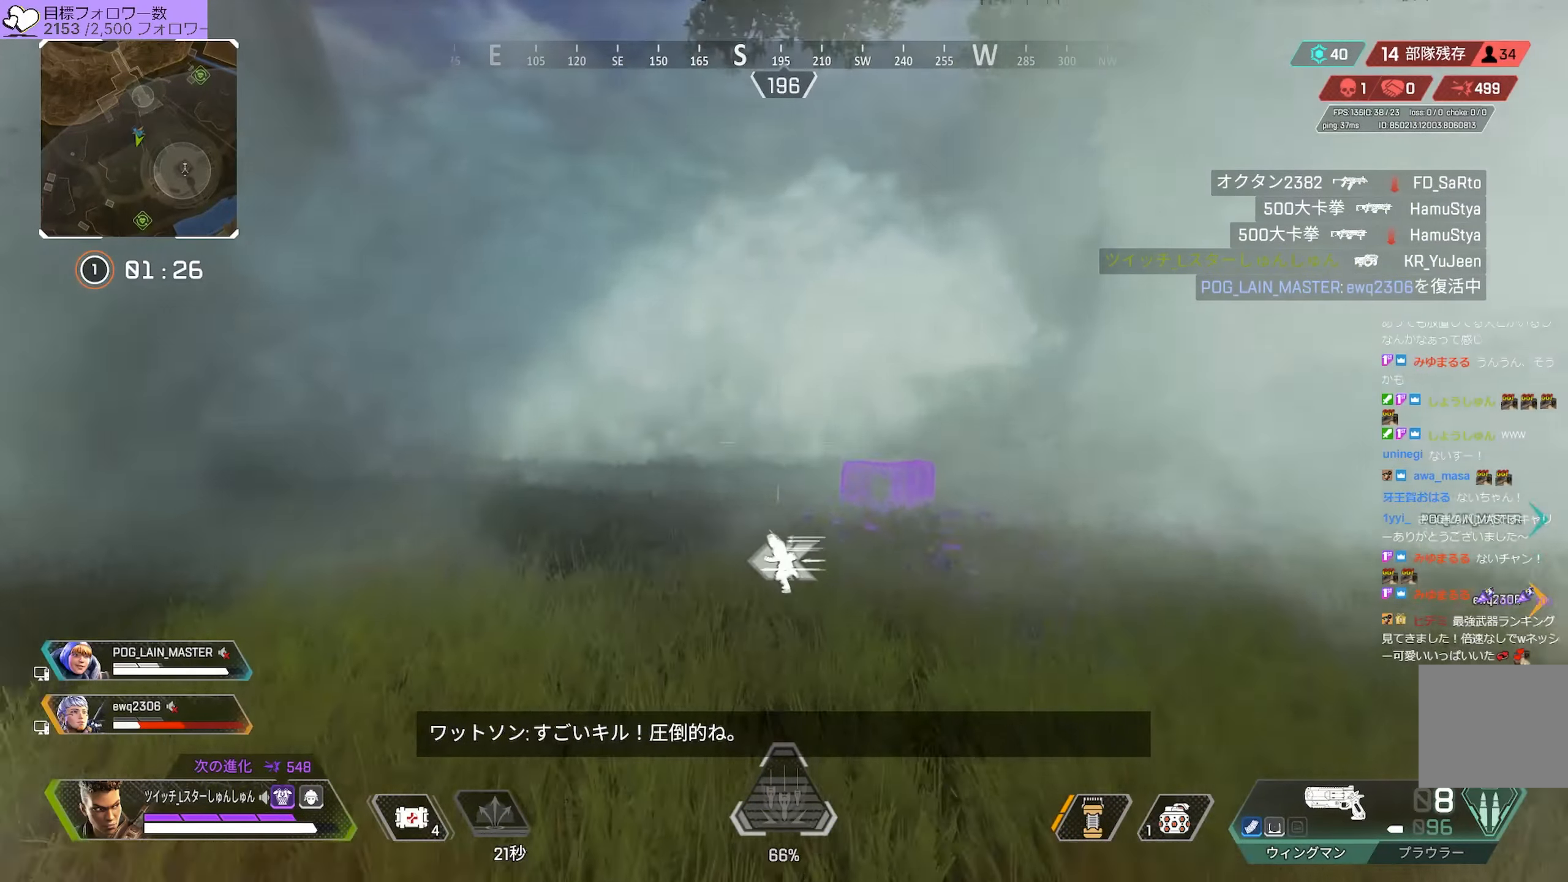
{"buttons": [], "left_stick": "up", "right_stick": "center", "events": []}
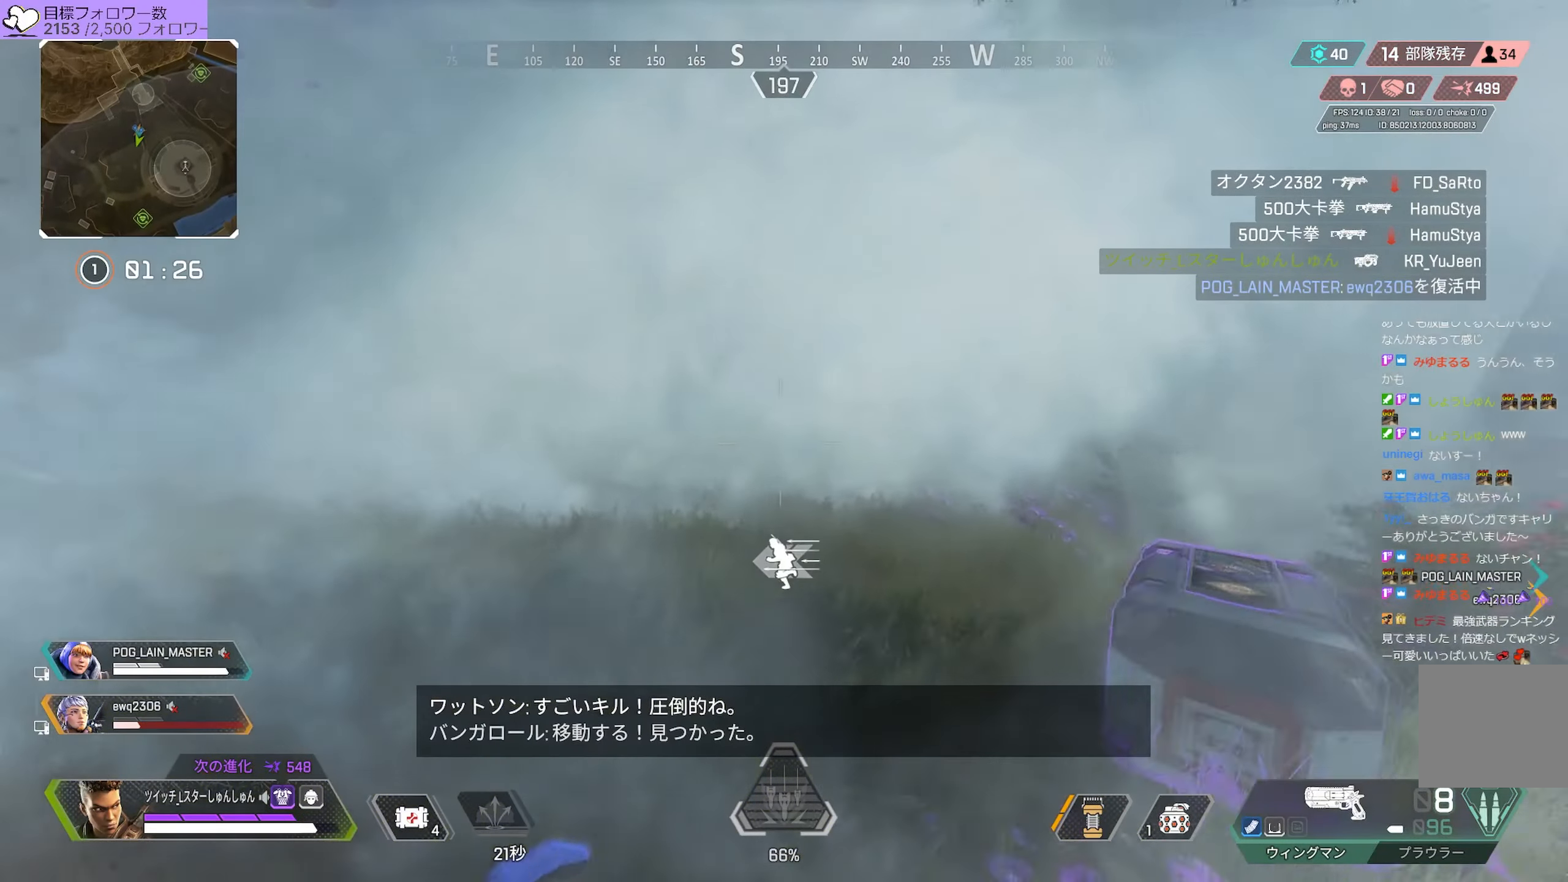
{"buttons": [], "left_stick": "up", "right_stick": "center", "events": []}
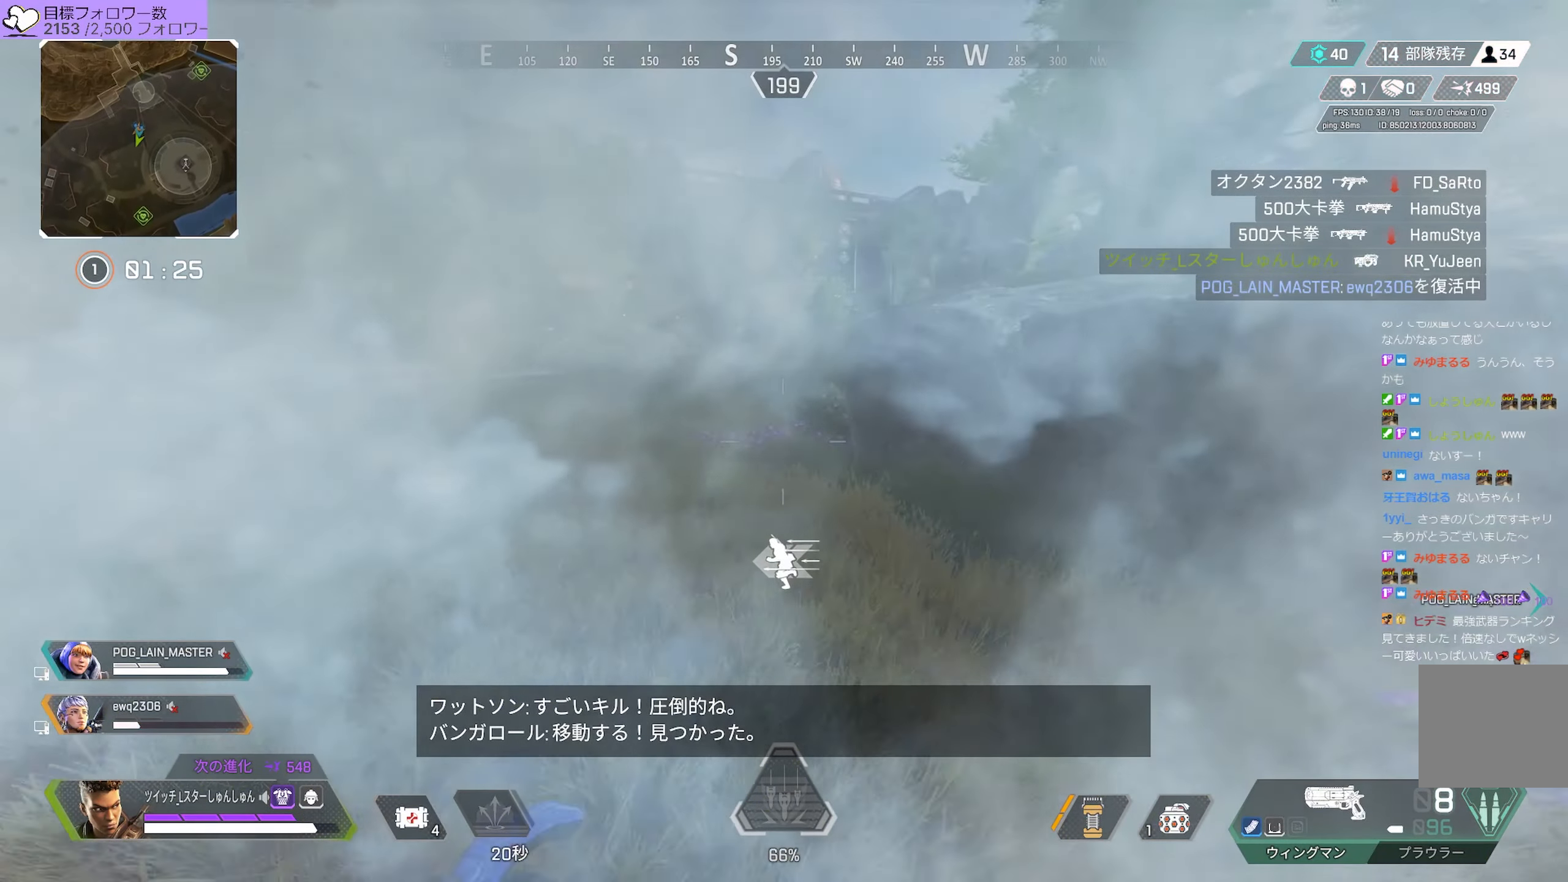
{"buttons": [], "left_stick": "right", "right_stick": "right", "events": [[17, "R3", "down"], [17, "right_stick", "right"], [267, "R3", "up"], [267, "right_stick", "center"], [300, "L1", "down"], [300, "left_stick", "up-right"], [333, "R3", "down"], [333, "right_stick", "right"], [367, "L1", "up"], [400, "R3", "up"], [417, "left_stick", "right"]]}
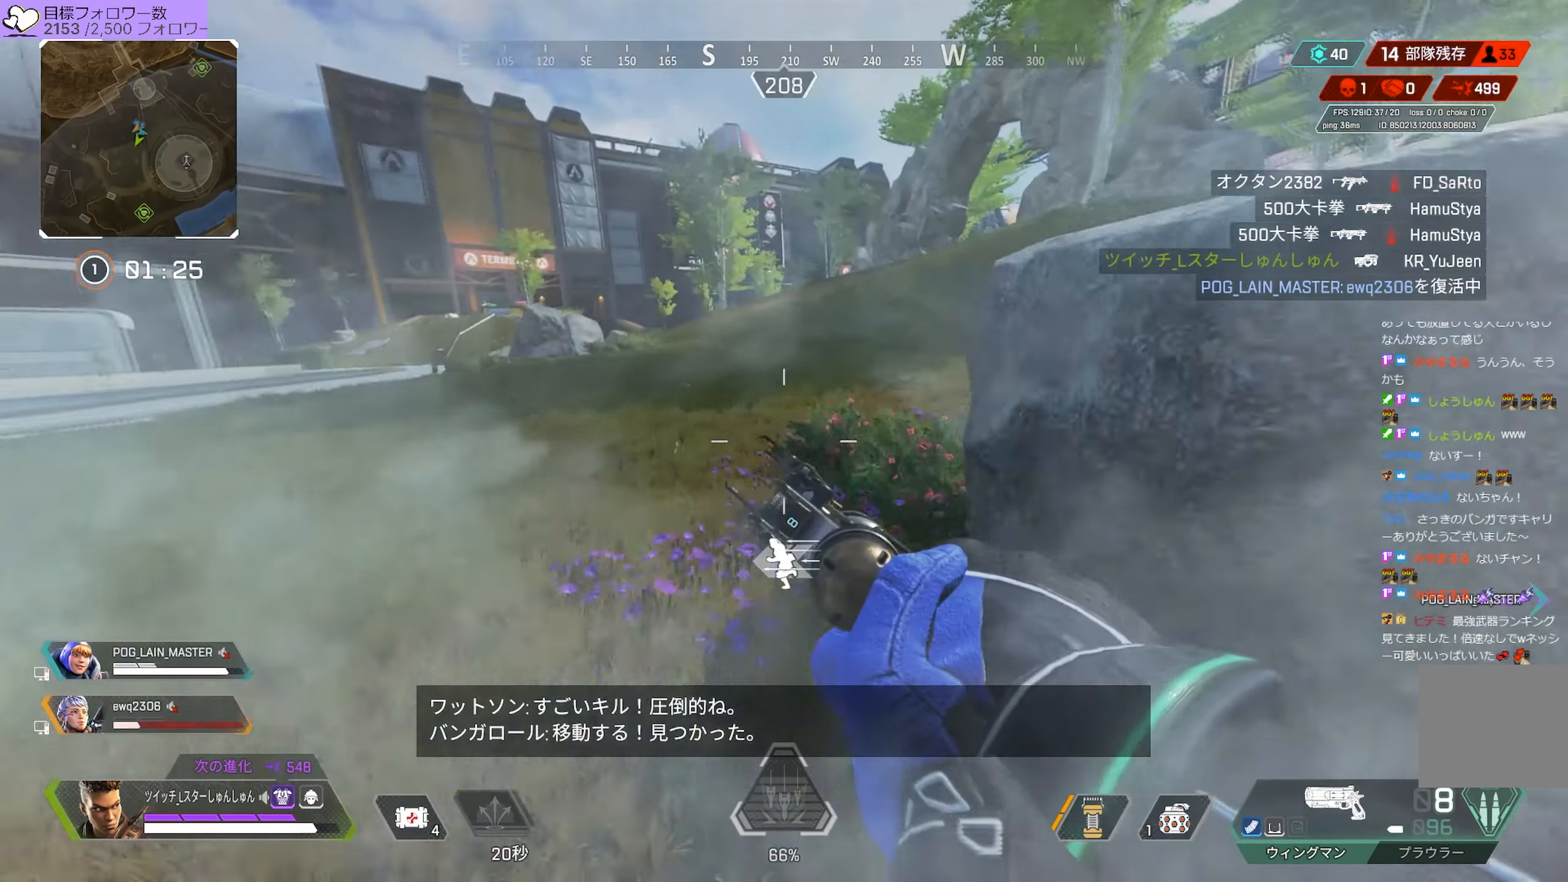
{"buttons": [], "left_stick": "up-left", "right_stick": "right", "events": [[350, "left_stick", "up"], [450, "left_stick", "up-left"]]}
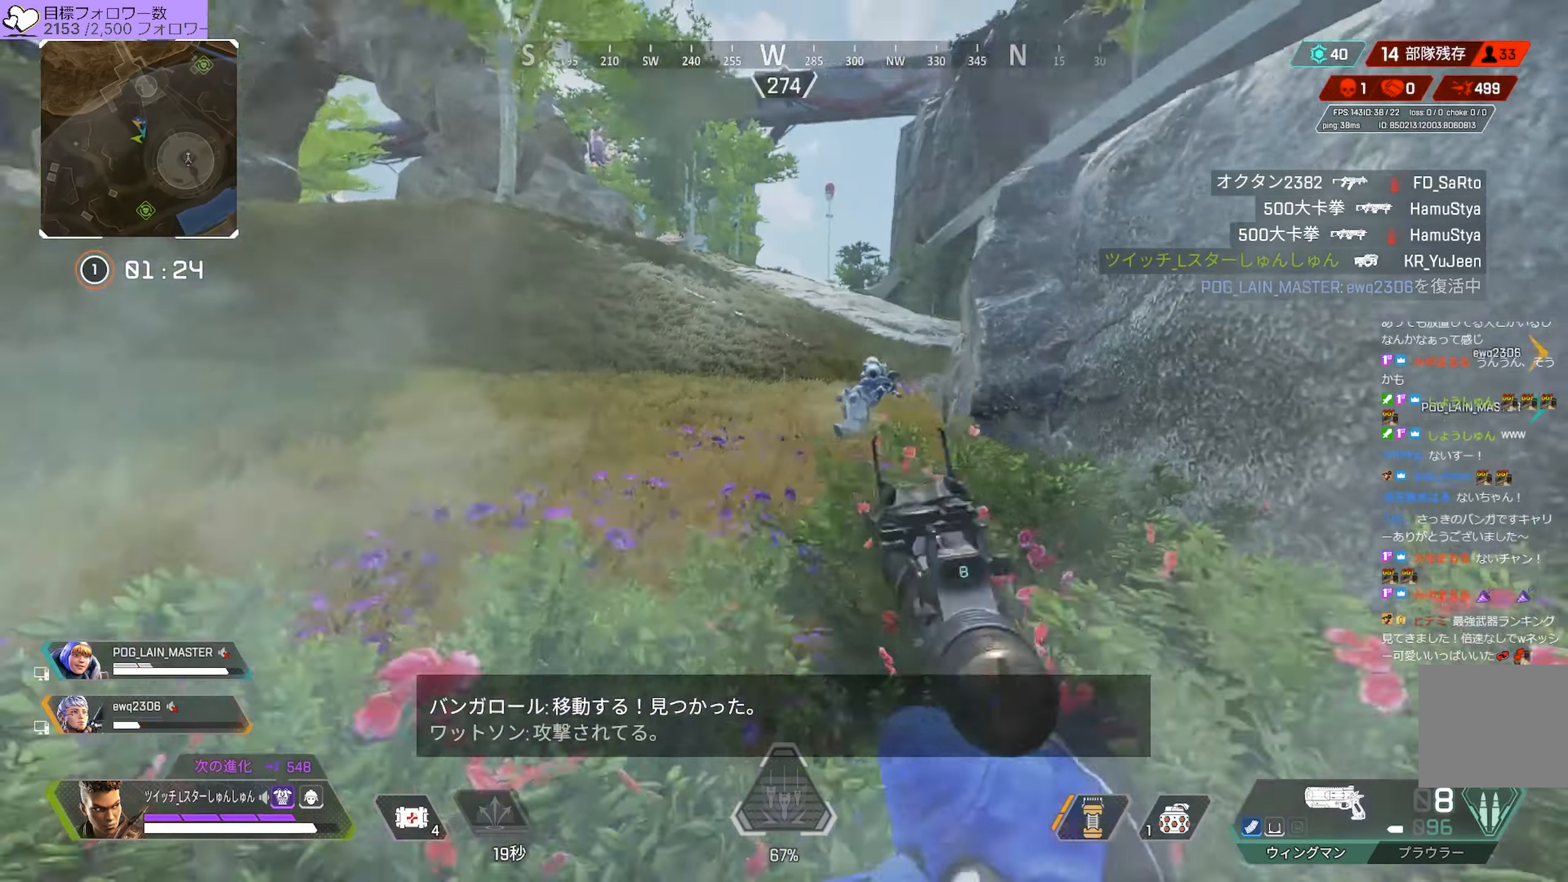
{"buttons": ["L2"], "left_stick": "up-left", "right_stick": "left", "events": [[283, "right_stick", "center"], [300, "L2", "down"], [400, "right_stick", "left"]]}
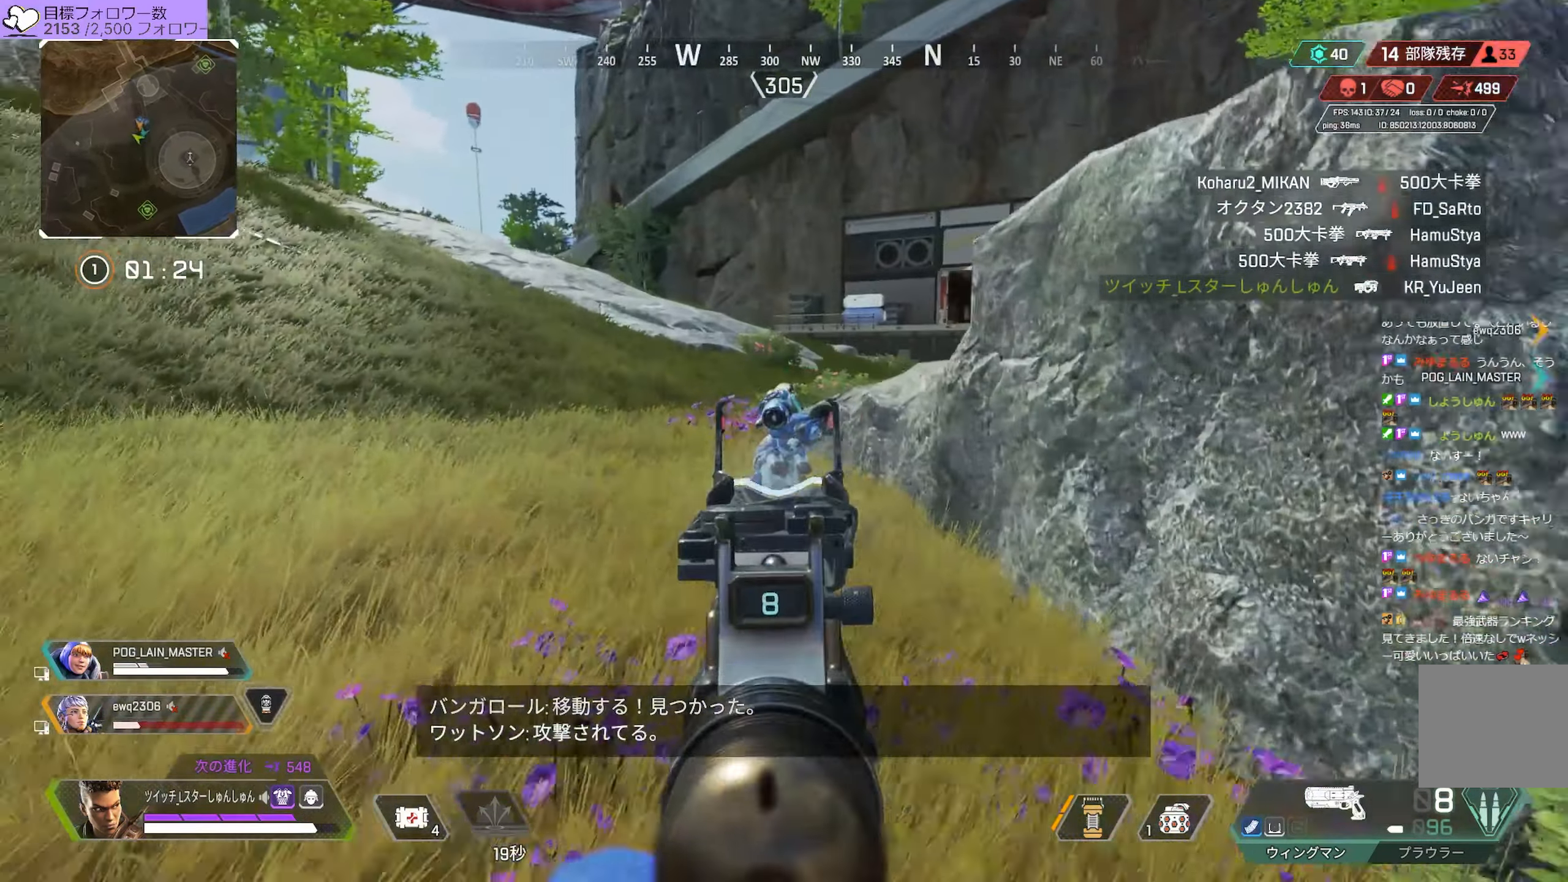
{"buttons": ["L2"], "left_stick": "up-left", "right_stick": "down", "events": [[50, "right_stick", "down"], [117, "right_stick", "down-right"], [217, "right_stick", "down"], [417, "R1", "down"], [500, "R1", "up"]]}
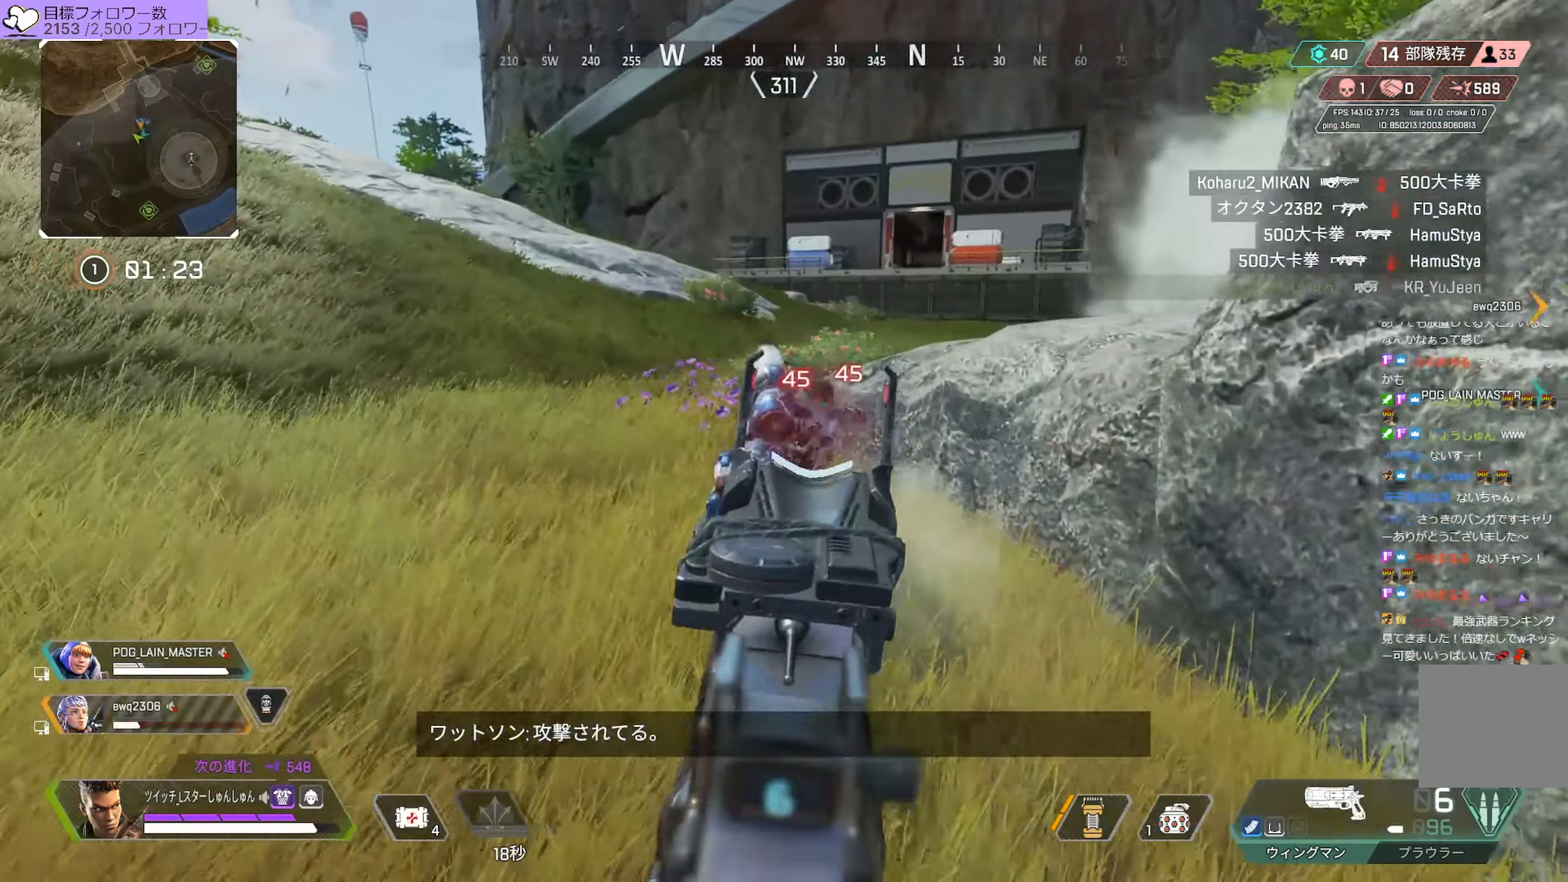
{"buttons": ["L2"], "left_stick": "up-left", "right_stick": "down-right", "events": [[33, "right_stick", "down-right"], [217, "right_stick", "down"], [333, "right_stick", "down-right"]]}